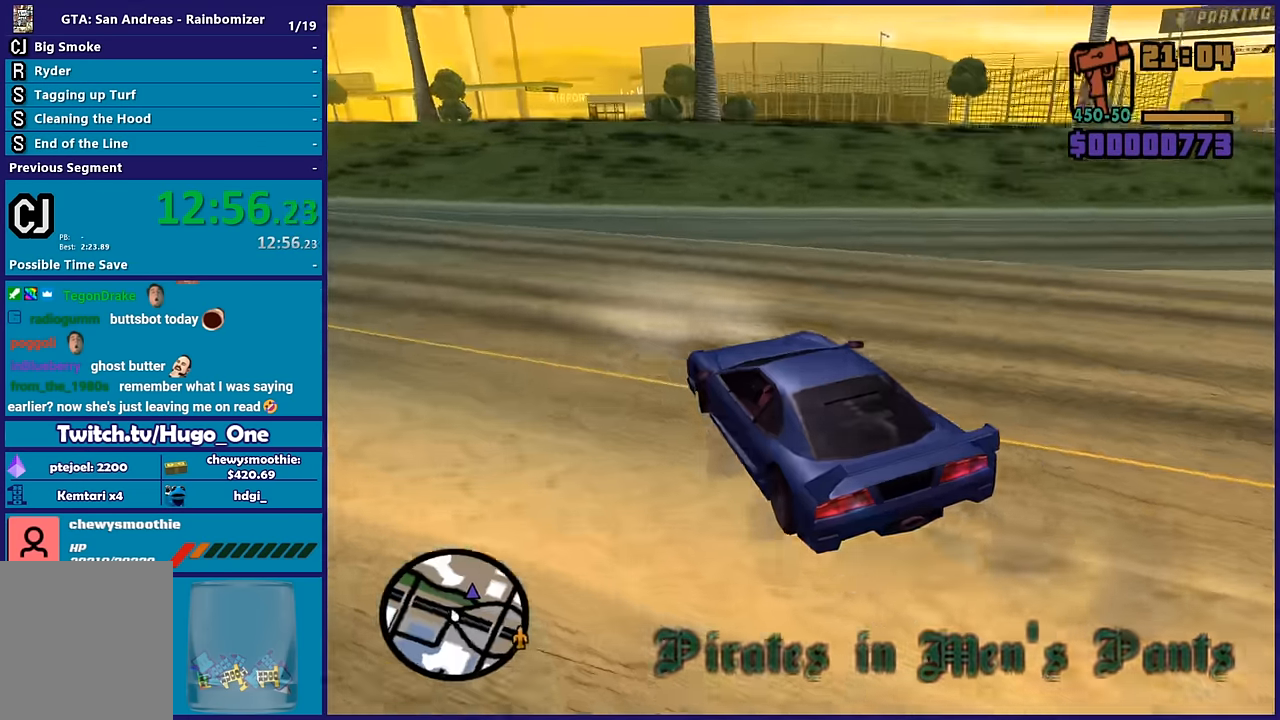
Gameplay with a controller (Xbox layout); each line is a JSON object with the inputs held at the frame after it (dt_ms = milliseconds from this image to that frame). "button_events" lists button changes between this image and that frame as [ms after this image, input, new state], when the widget could be followed in between (sticks are given only as held states).
{"dt_ms": 500, "buttons": [], "left_stick": "right", "right_stick": "right", "button_events": [[417, "R2", "up"]]}
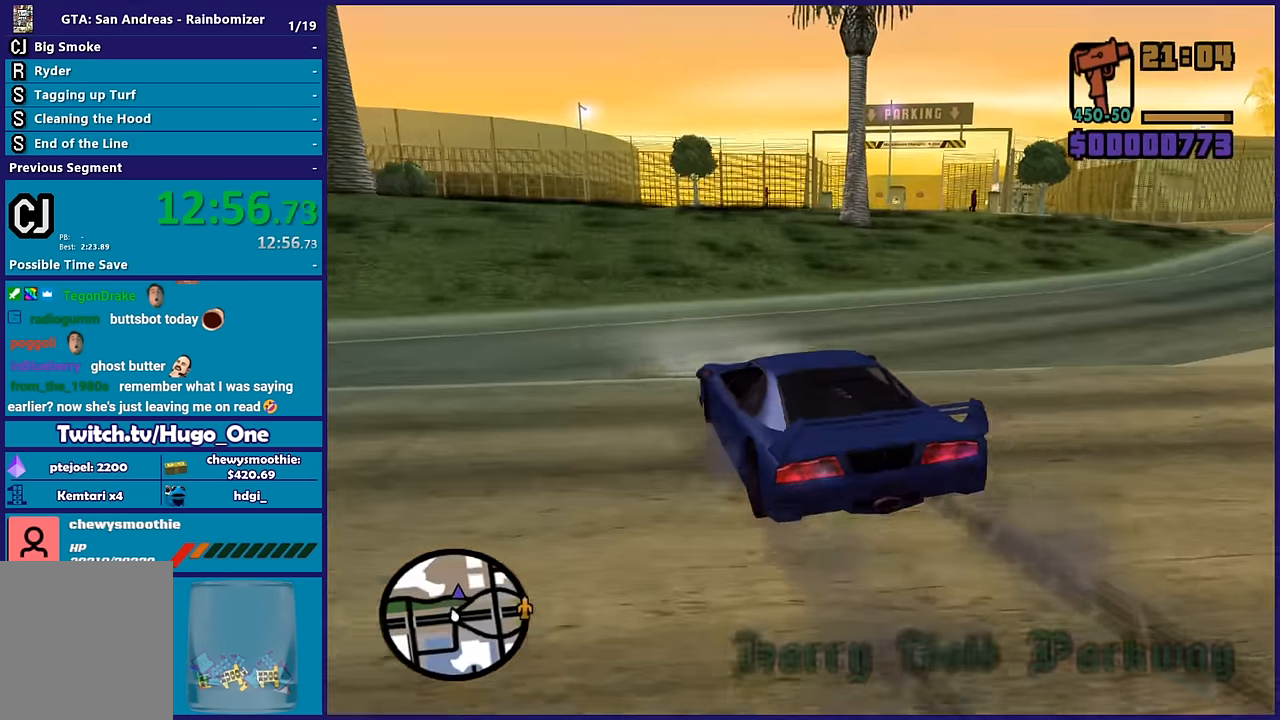
{"dt_ms": 500, "buttons": ["R2"], "left_stick": "right", "right_stick": "right", "button_events": [[17, "R2", "down"]]}
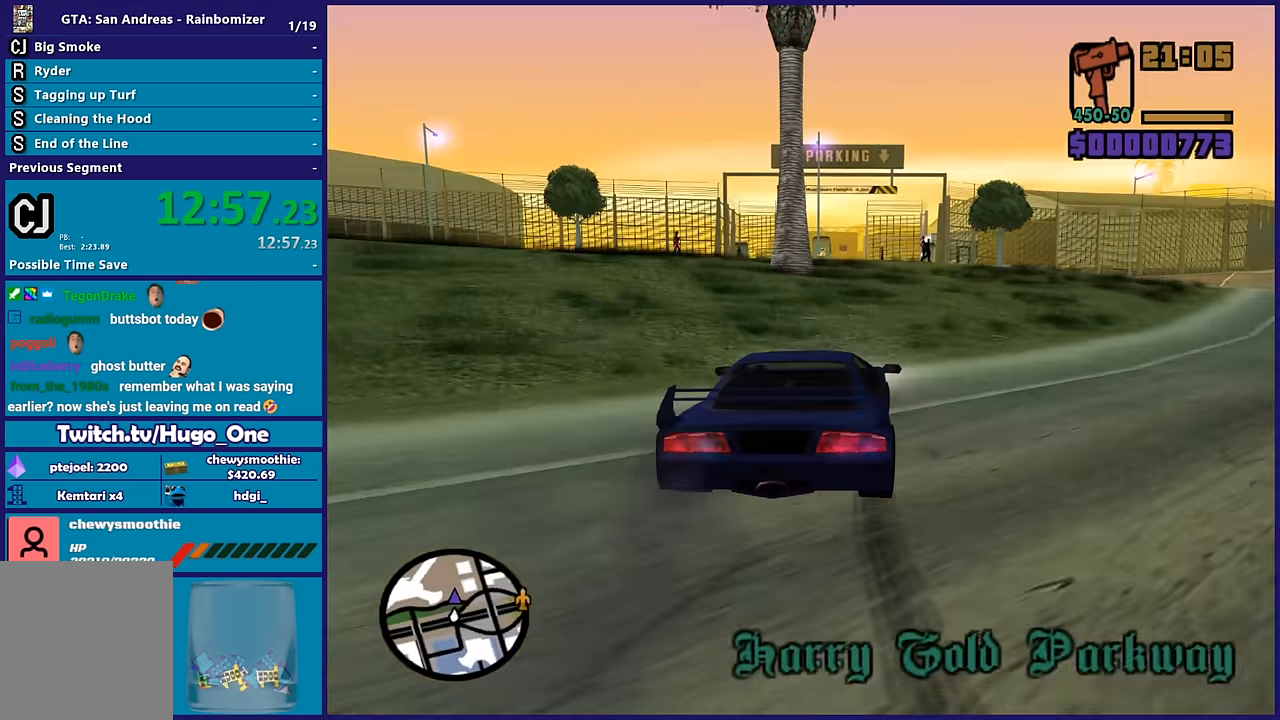
{"dt_ms": 500, "buttons": ["R2"], "left_stick": "right", "right_stick": "down-left", "button_events": [[117, "R2", "up"], [183, "R2", "down"]]}
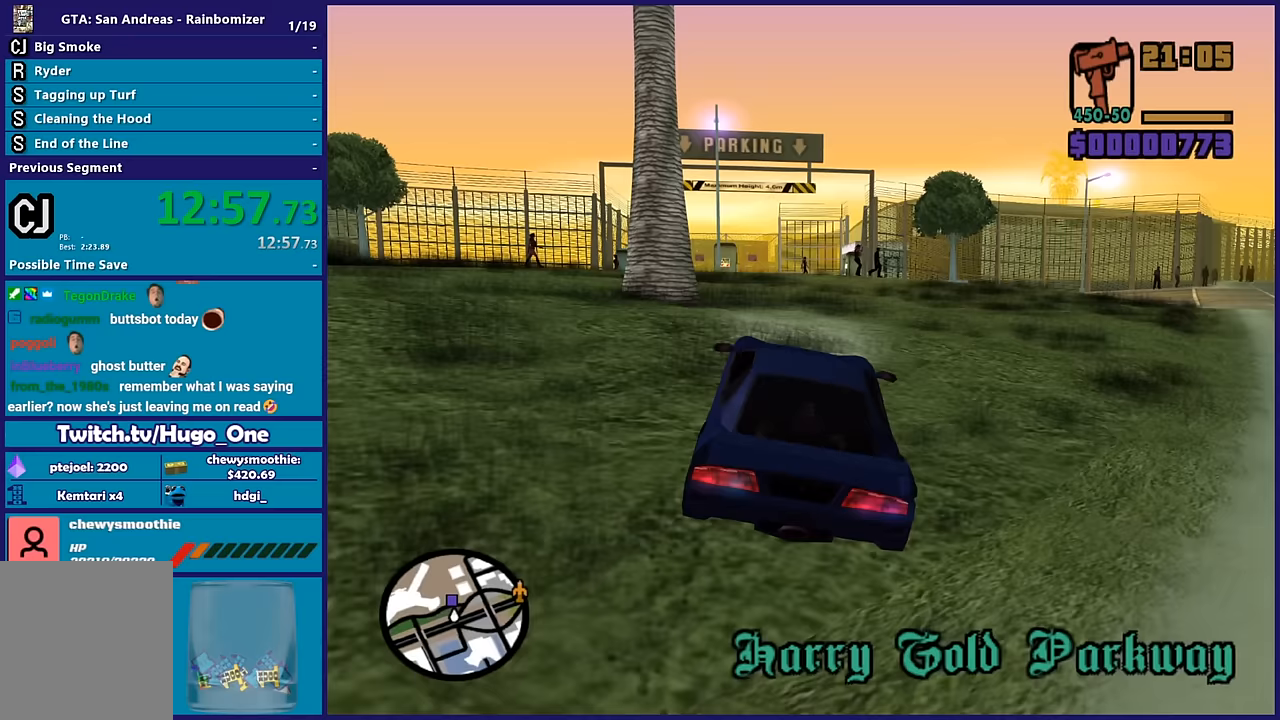
{"dt_ms": 500, "buttons": ["R2"], "left_stick": "center", "right_stick": "down-left", "button_events": []}
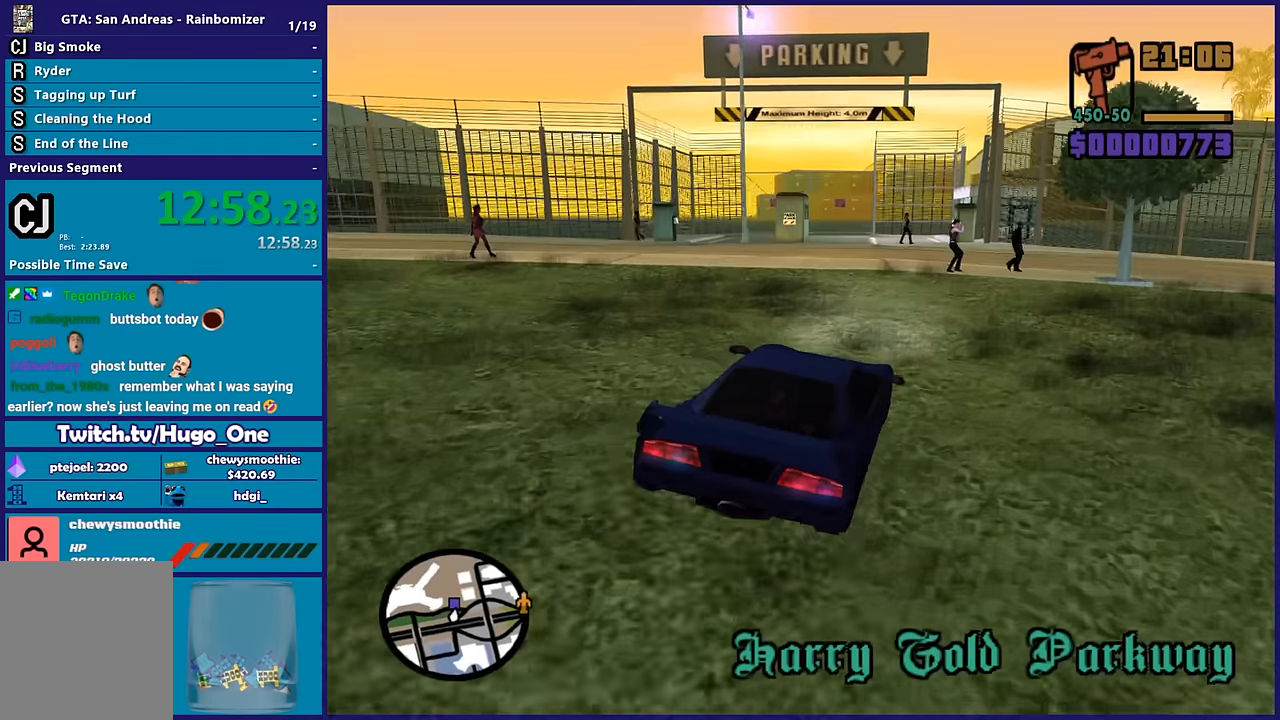
{"dt_ms": 500, "buttons": [], "left_stick": "down-right", "right_stick": "down-left", "button_events": [[267, "R2", "up"]]}
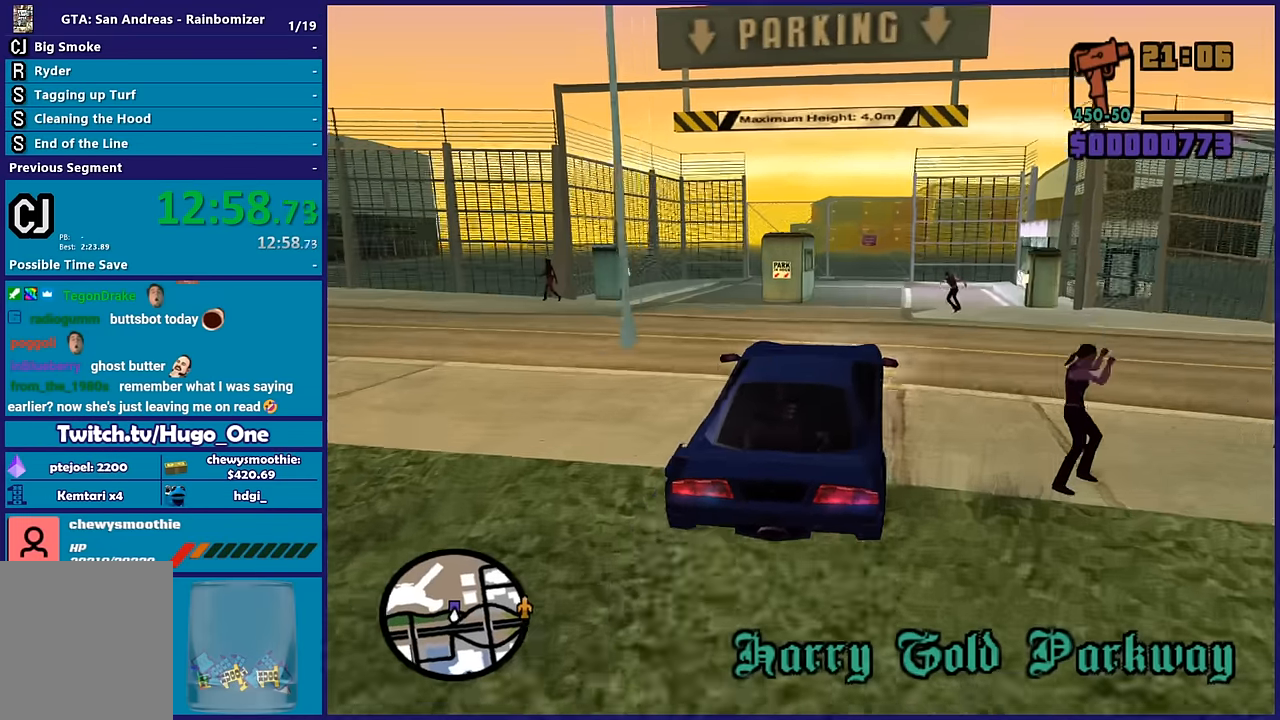
{"dt_ms": 500, "buttons": [], "left_stick": "down-right", "right_stick": "down-left", "button_events": [[100, "R2", "down"], [367, "R2", "up"]]}
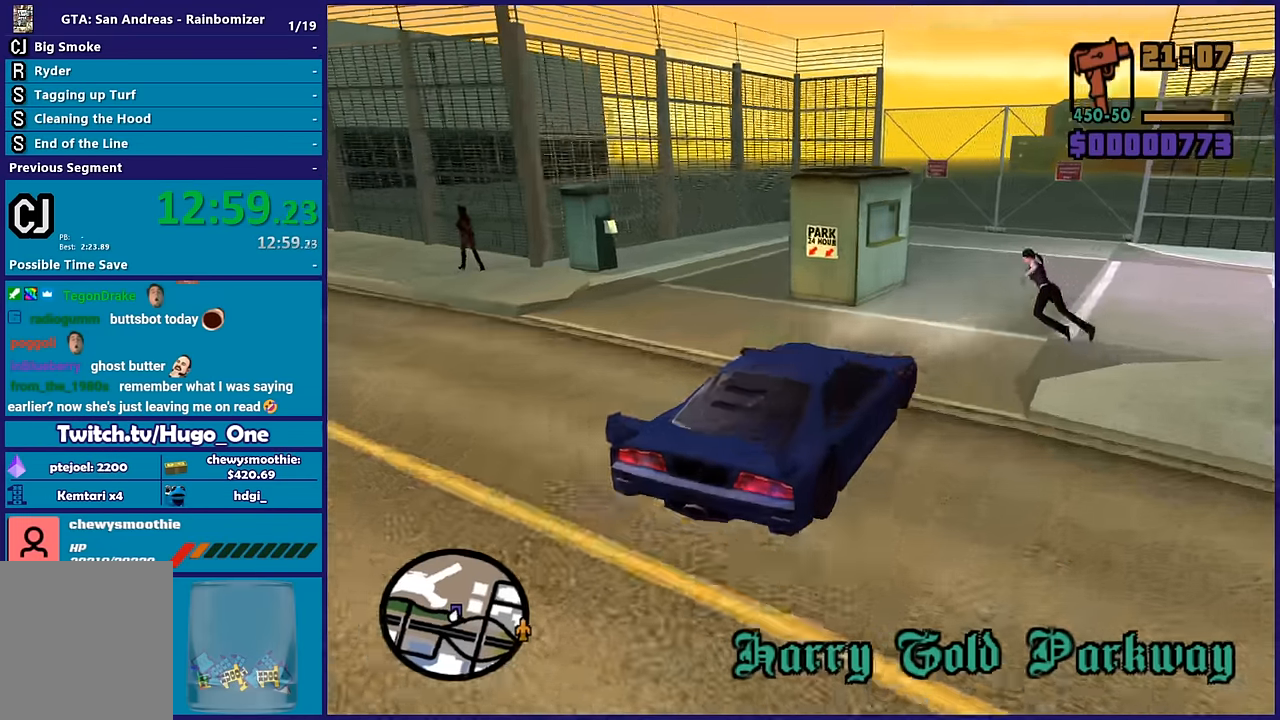
{"dt_ms": 500, "buttons": [], "left_stick": "left", "right_stick": "down-left", "button_events": [[100, "R2", "down"], [267, "R2", "up"]]}
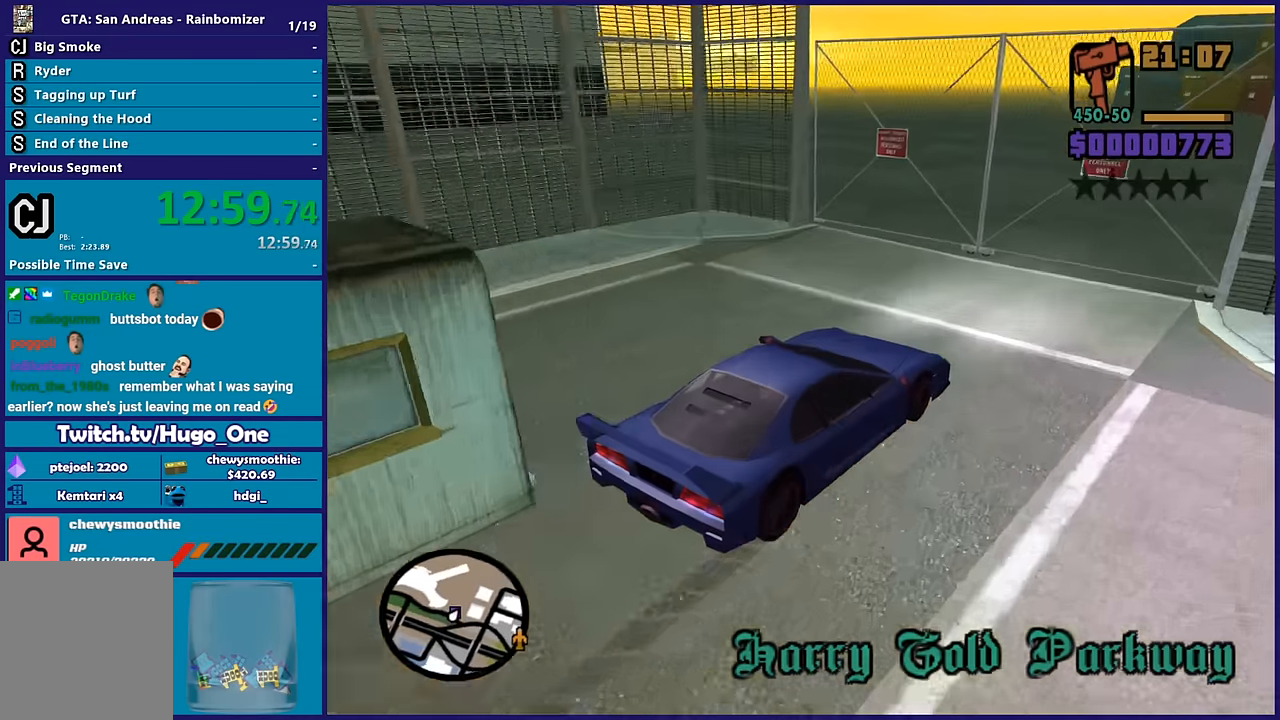
{"dt_ms": 500, "buttons": ["L2"], "left_stick": "right", "right_stick": "down-left", "button_events": [[117, "L2", "down"]]}
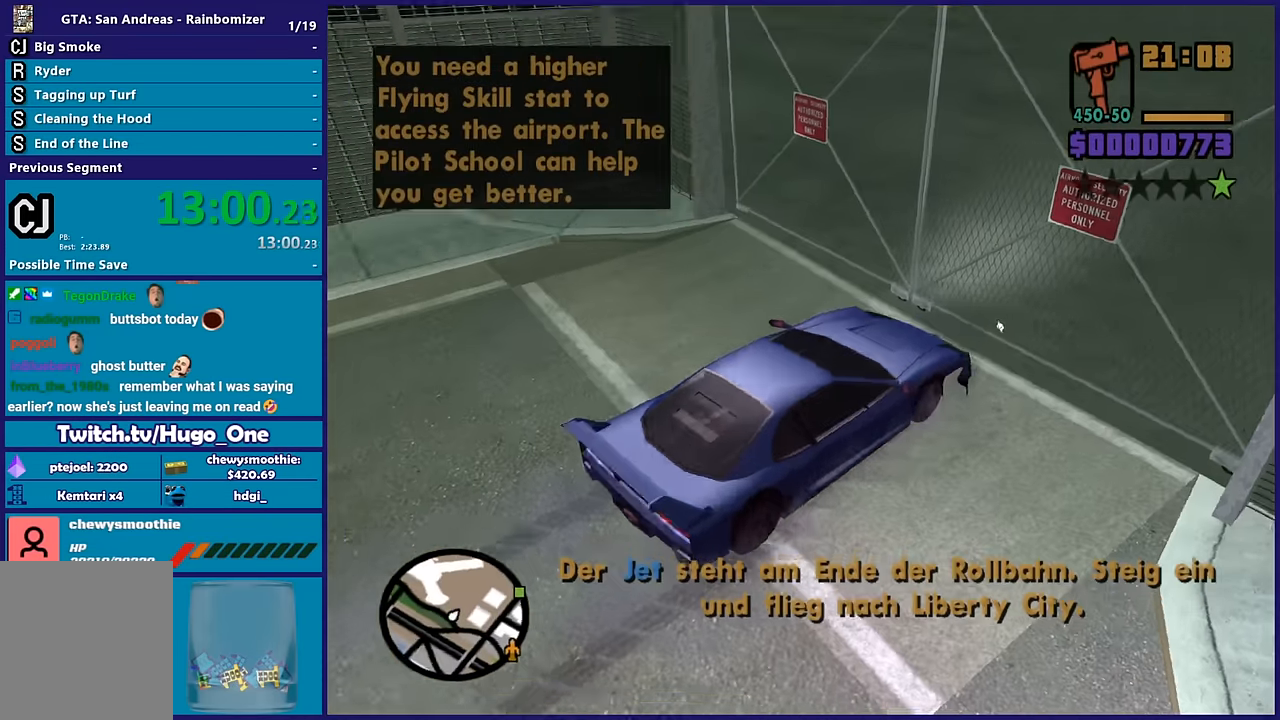
{"dt_ms": 500, "buttons": ["R2"], "left_stick": "center", "right_stick": "right", "button_events": [[283, "L2", "up"], [400, "R2", "down"]]}
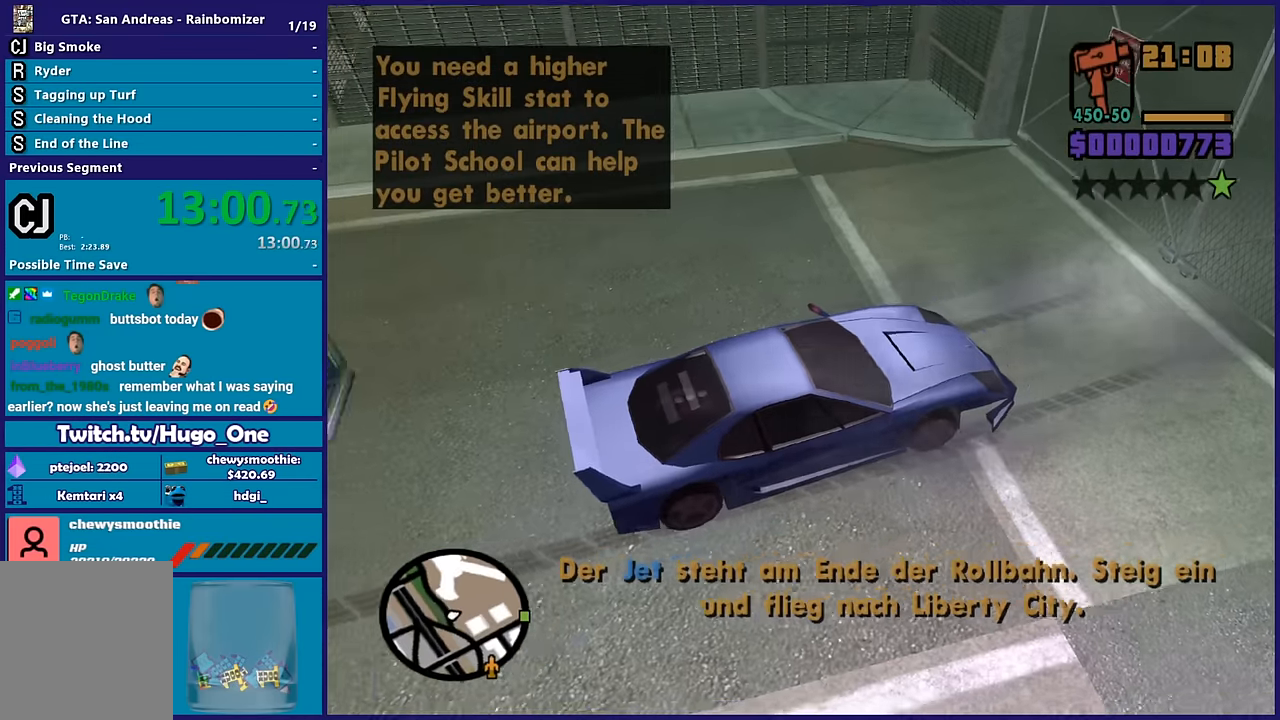
{"dt_ms": 1000, "buttons": [], "left_stick": "down", "right_stick": "right", "button_events": [[267, "R2", "up"], [650, "L2", "down"], [683, "Y", "down"], [800, "L2", "up"], [817, "Y", "up"]]}
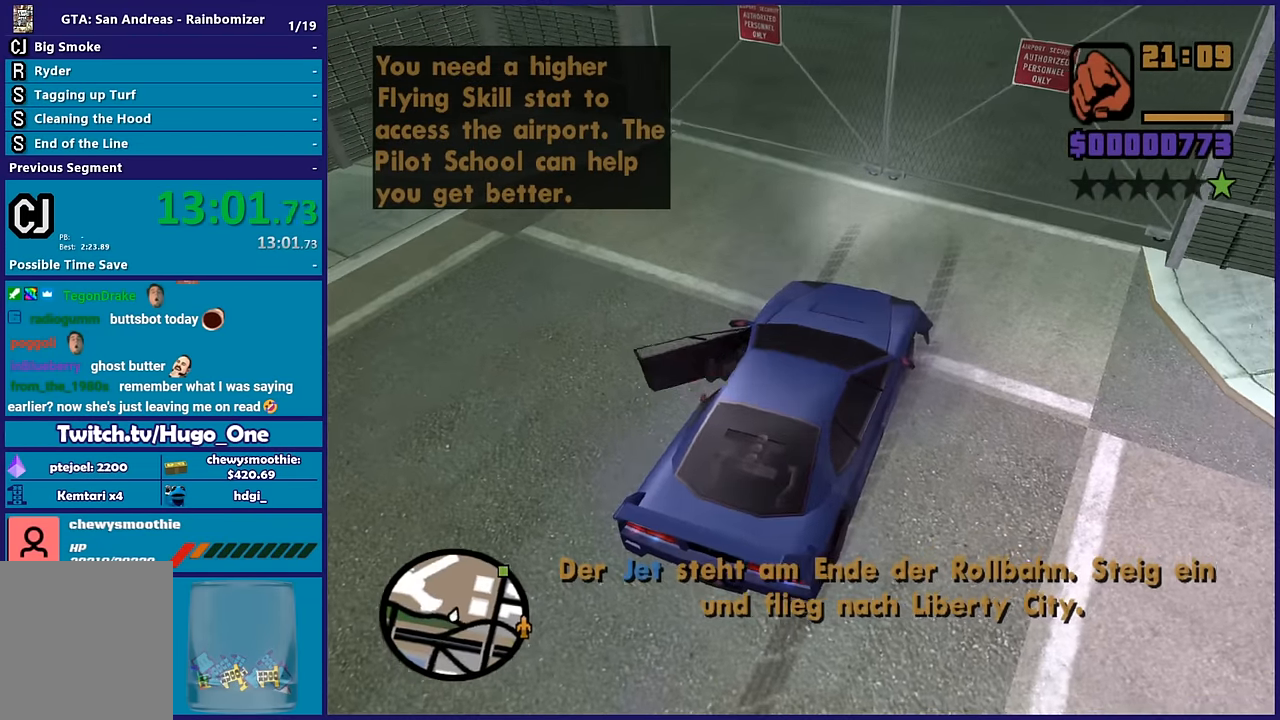
{"dt_ms": 500, "buttons": [], "left_stick": "down", "right_stick": "right", "button_events": []}
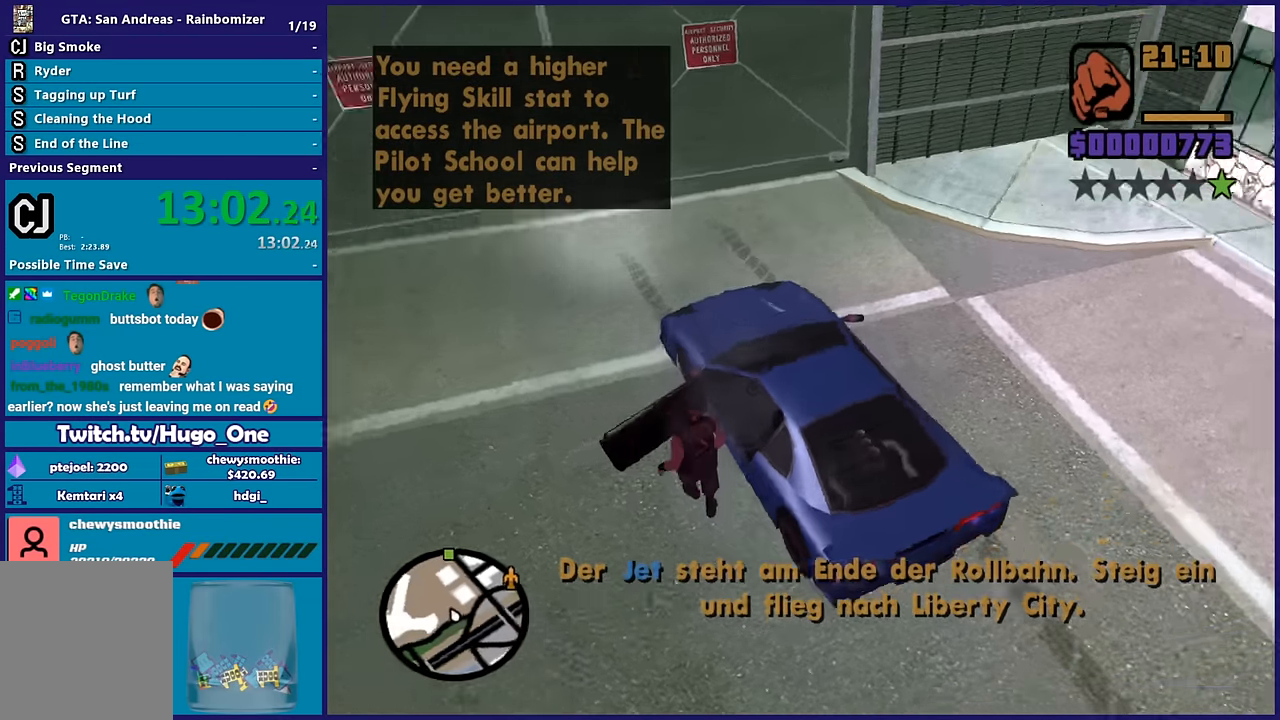
{"dt_ms": 500, "buttons": [], "left_stick": "down-right", "right_stick": "center", "button_events": []}
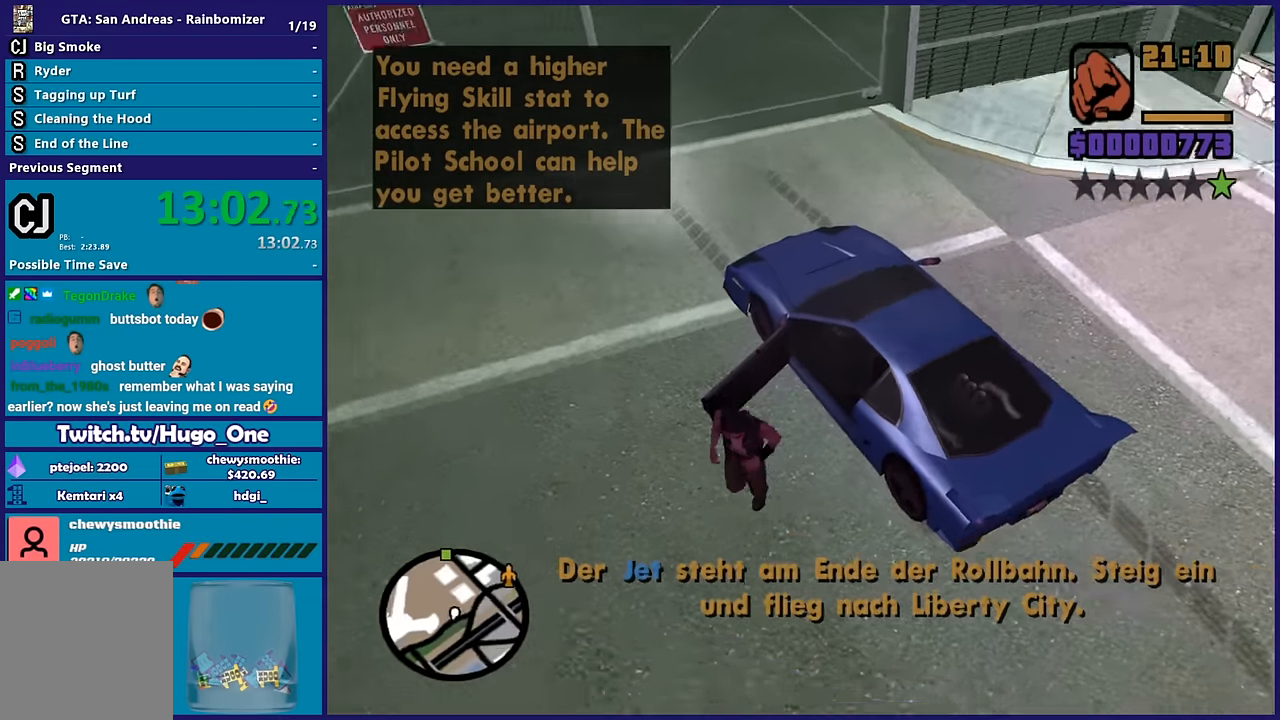
{"dt_ms": 500, "buttons": [], "left_stick": "up", "right_stick": "center", "button_events": [[67, "A", "down"], [217, "A", "up"]]}
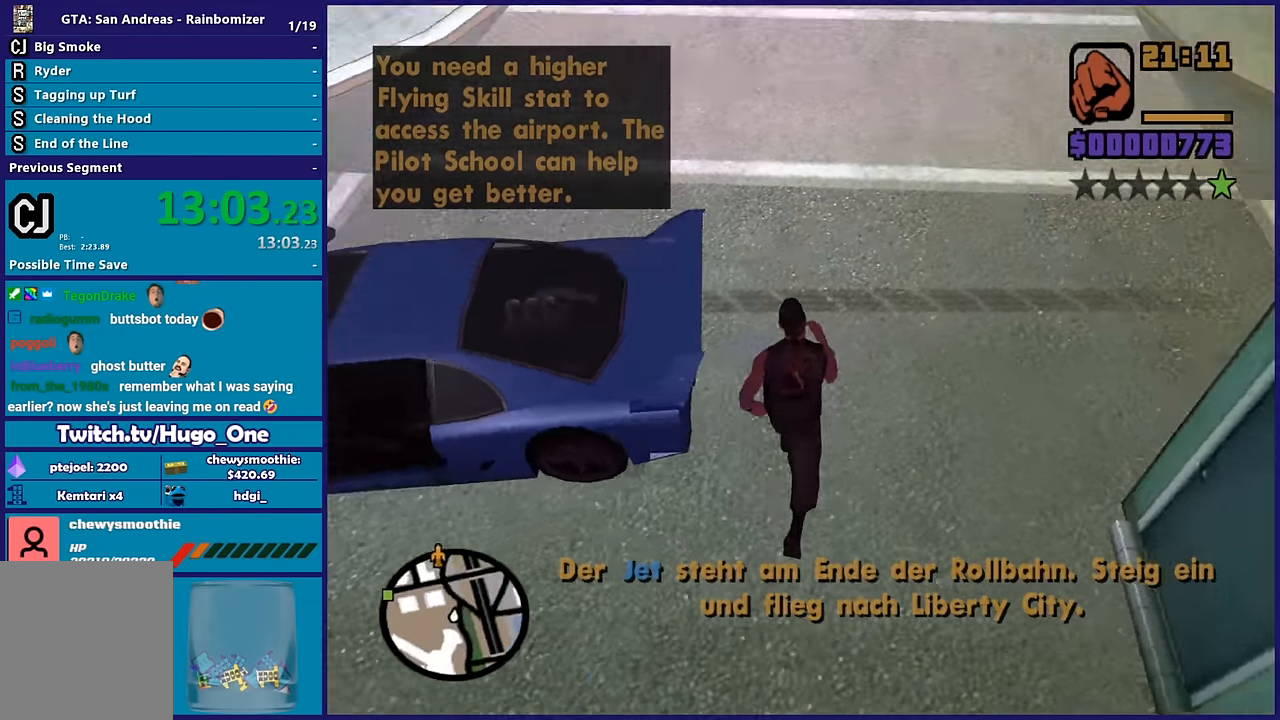
{"dt_ms": 500, "buttons": [], "left_stick": "up", "right_stick": "center", "button_events": [[133, "A", "down"], [267, "A", "up"], [333, "A", "down"], [500, "A", "up"]]}
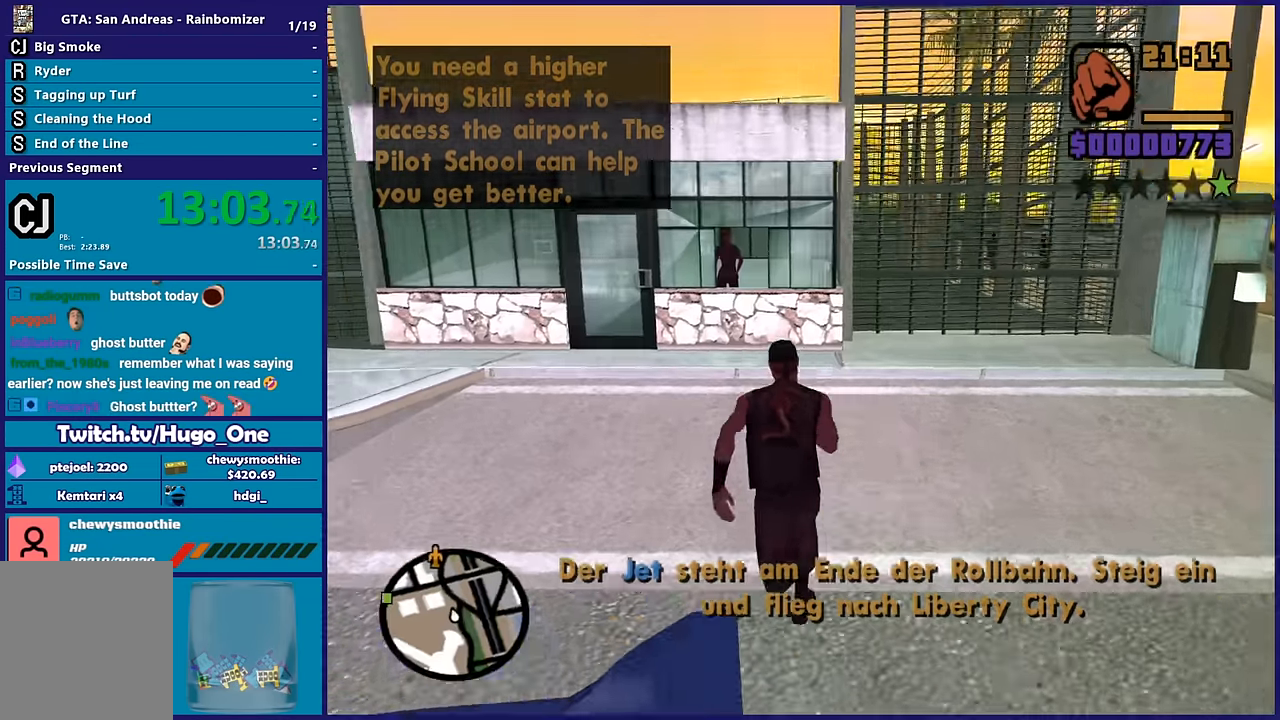
{"dt_ms": 500, "buttons": [], "left_stick": "center", "right_stick": "center", "button_events": [[50, "A", "down"], [133, "X", "down"], [150, "A", "up"], [267, "X", "up"], [333, "X", "down"], [467, "X", "up"]]}
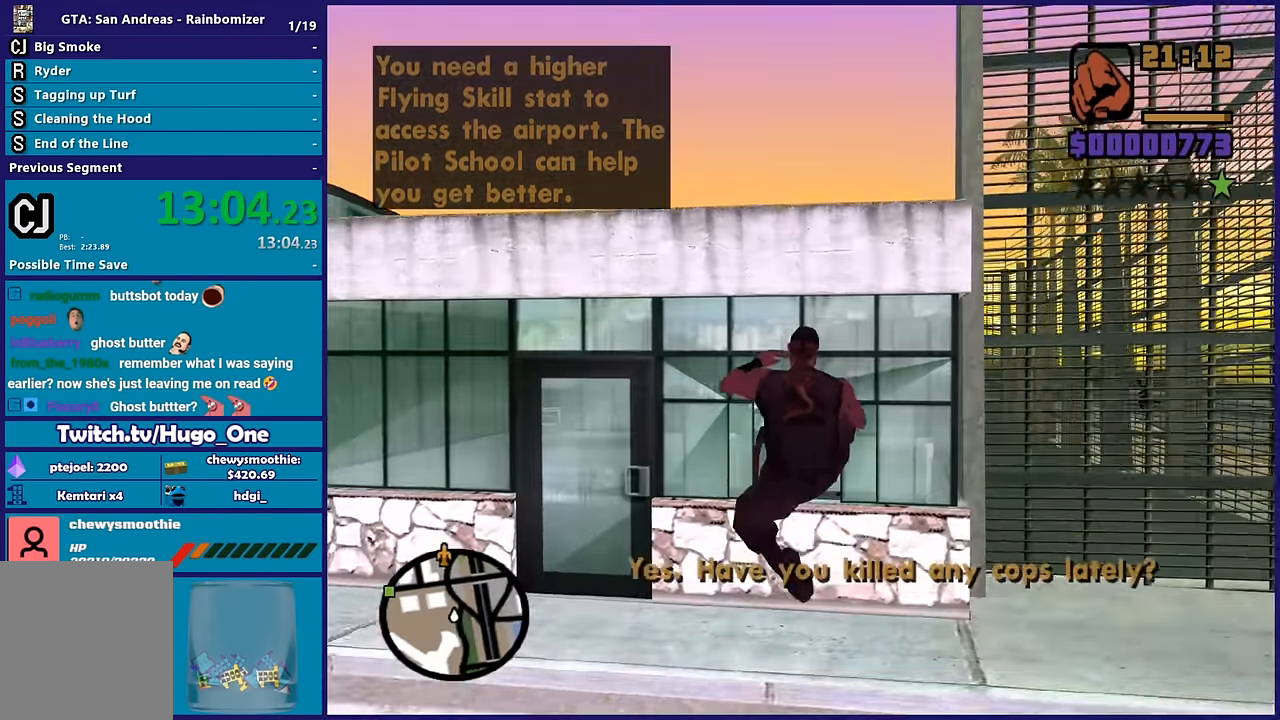
{"dt_ms": 500, "buttons": ["X"], "left_stick": "center", "right_stick": "center", "button_events": [[50, "X", "down"], [150, "X", "up"], [233, "X", "down"], [367, "X", "up"], [450, "X", "down"]]}
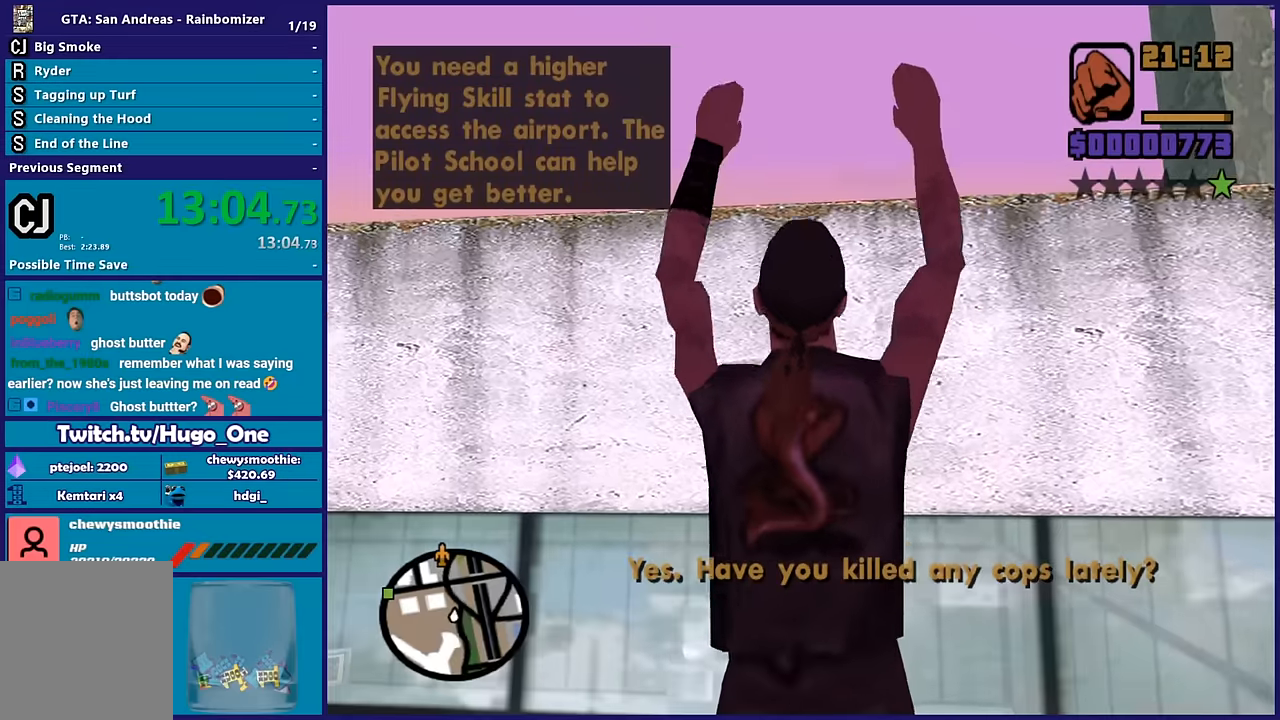
{"dt_ms": 500, "buttons": [], "left_stick": "center", "right_stick": "center", "button_events": [[67, "X", "up"], [134, "X", "down"], [250, "X", "up"], [350, "X", "down"], [467, "X", "up"]]}
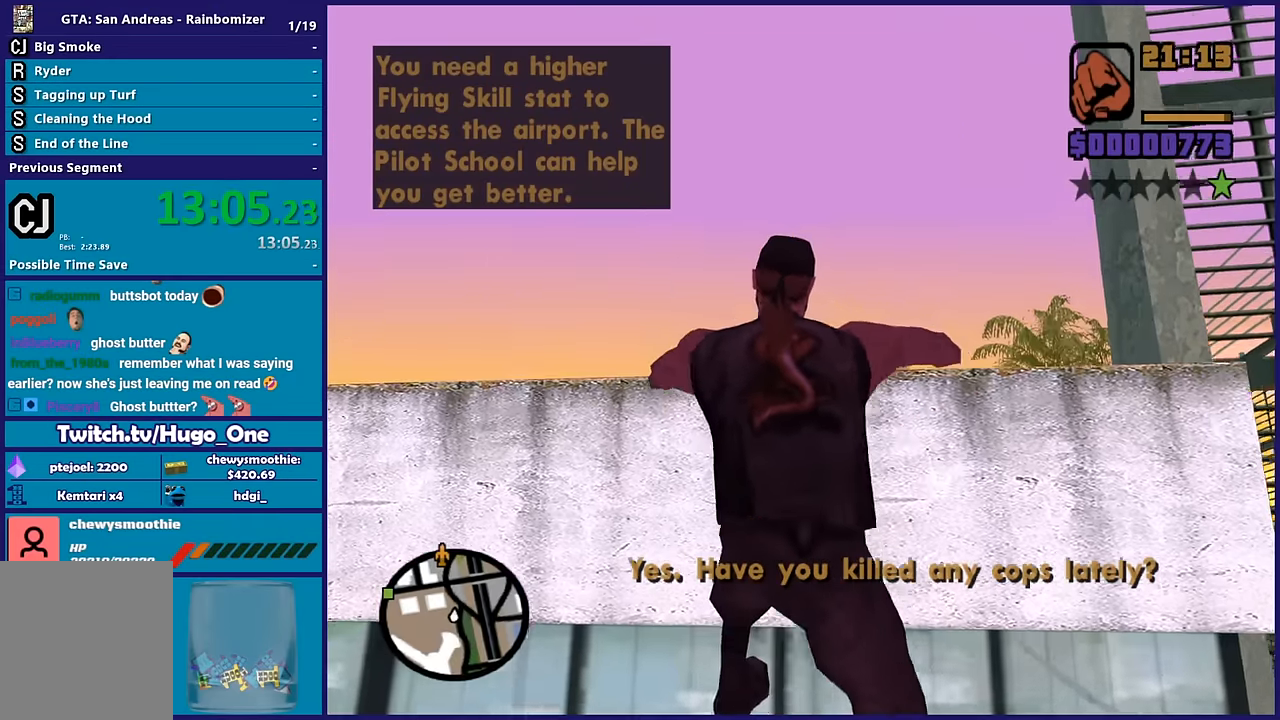
{"dt_ms": 500, "buttons": [], "left_stick": "up", "right_stick": "down-left", "button_events": [[17, "X", "down"], [150, "X", "up"]]}
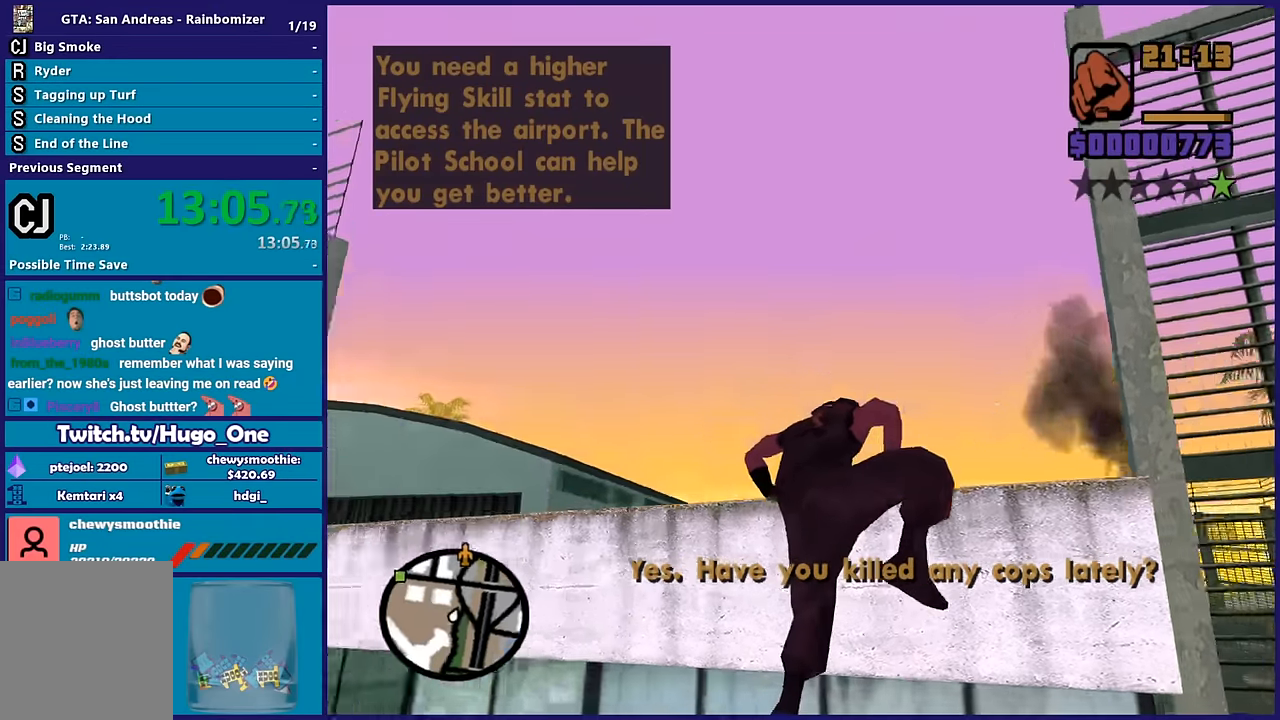
{"dt_ms": 500, "buttons": [], "left_stick": "up-right", "right_stick": "center", "button_events": []}
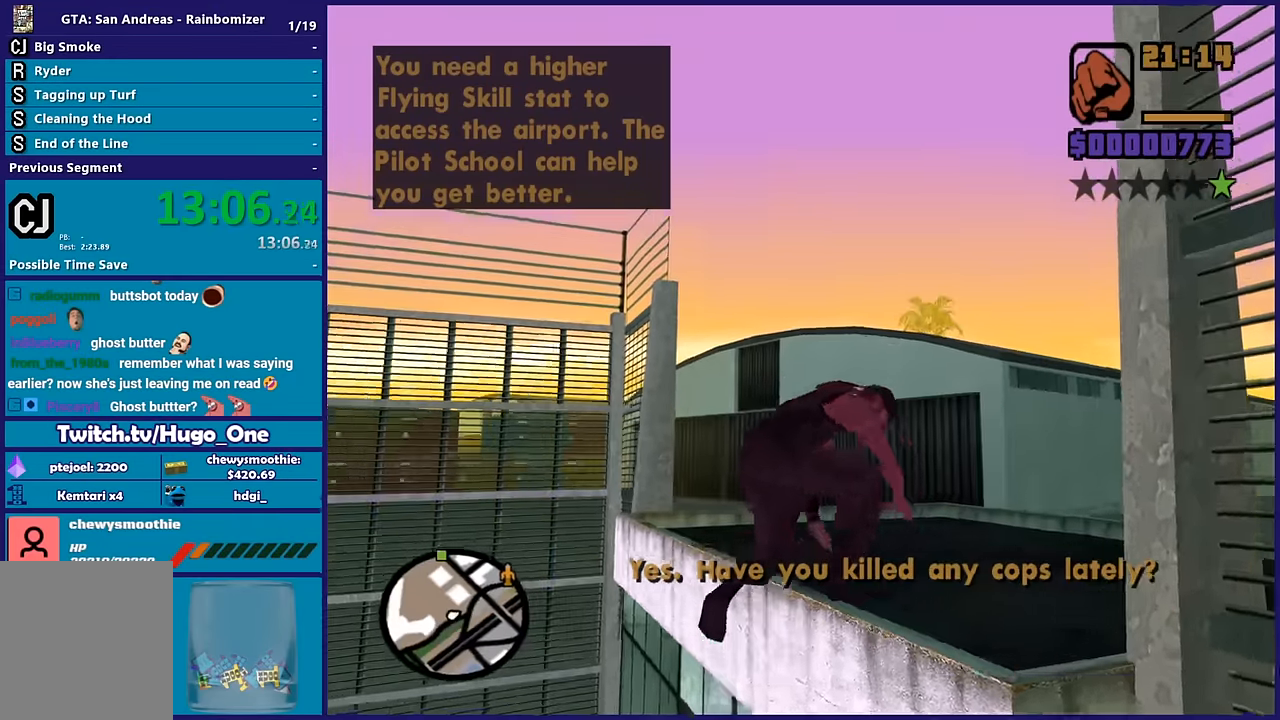
{"dt_ms": 500, "buttons": ["A"], "left_stick": "up", "right_stick": "center", "button_events": [[17, "A", "down"], [134, "A", "up"], [217, "A", "down"], [334, "A", "up"], [417, "A", "down"]]}
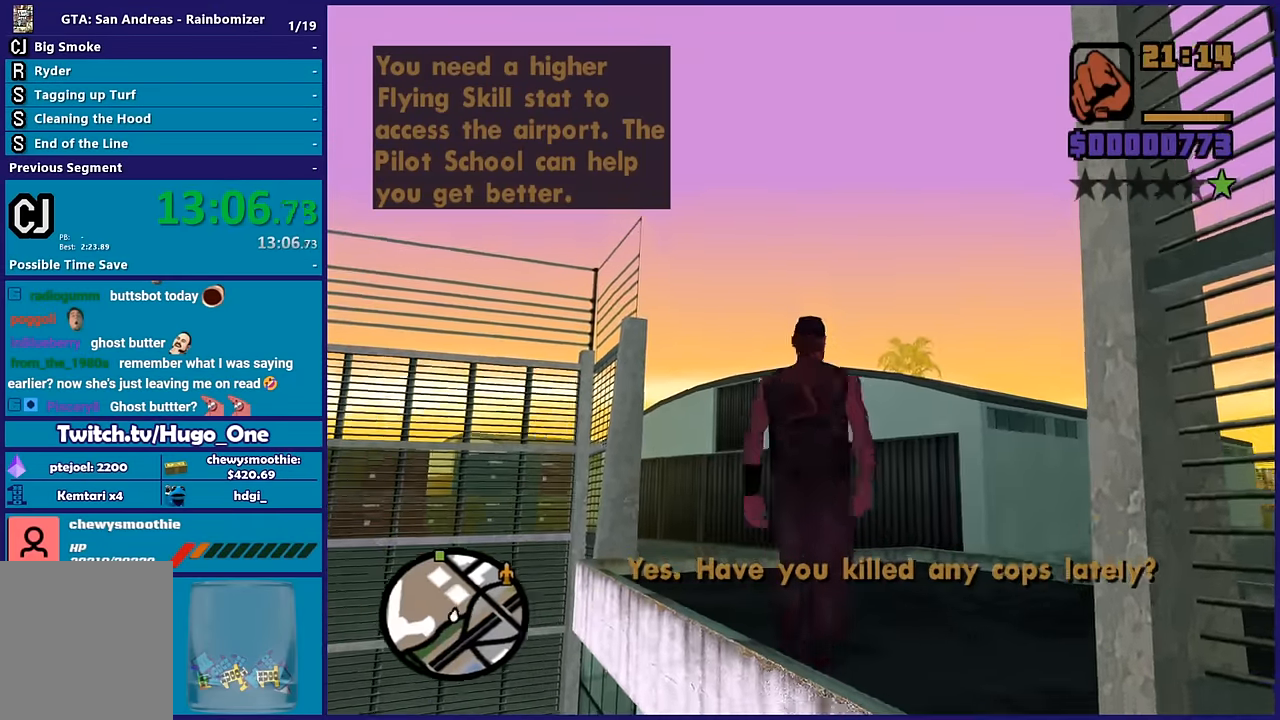
{"dt_ms": 500, "buttons": [], "left_stick": "up", "right_stick": "center", "button_events": [[67, "A", "up"], [134, "A", "down"], [250, "A", "up"], [317, "A", "down"], [467, "A", "up"]]}
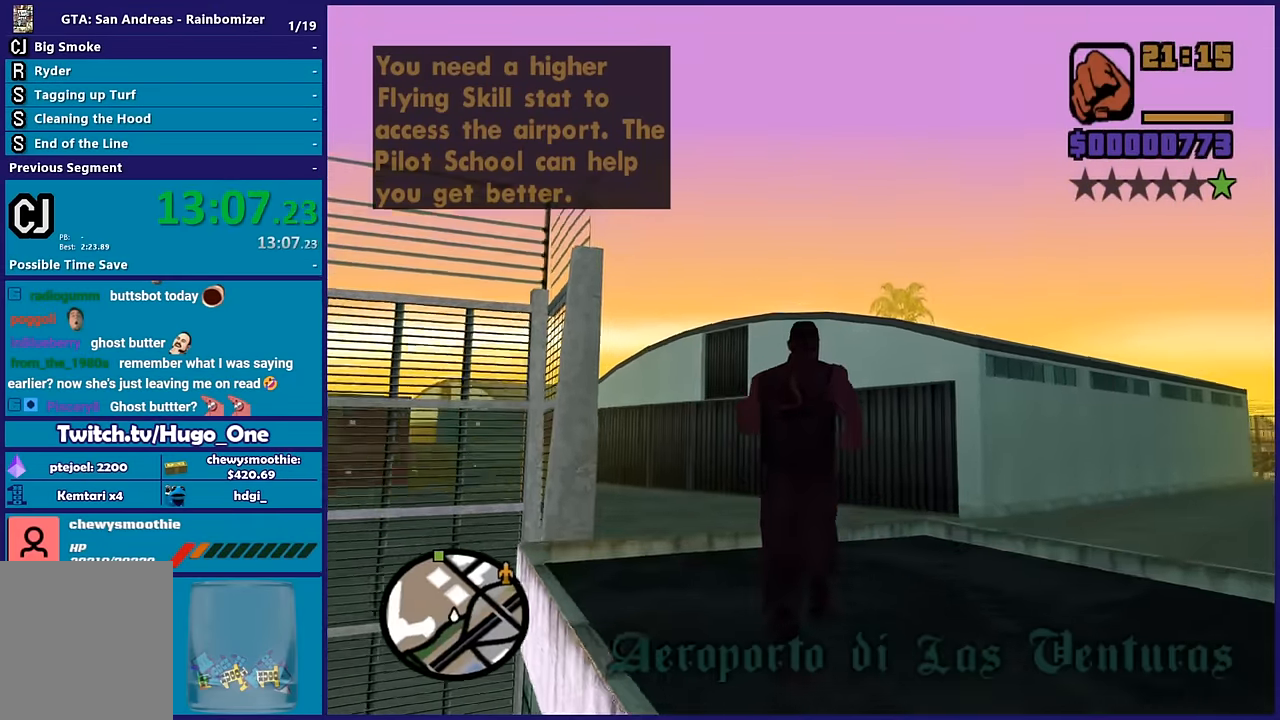
{"dt_ms": 500, "buttons": [], "left_stick": "up-left", "right_stick": "down-left", "button_events": [[34, "A", "down"], [167, "A", "up"], [217, "A", "down"], [367, "A", "up"]]}
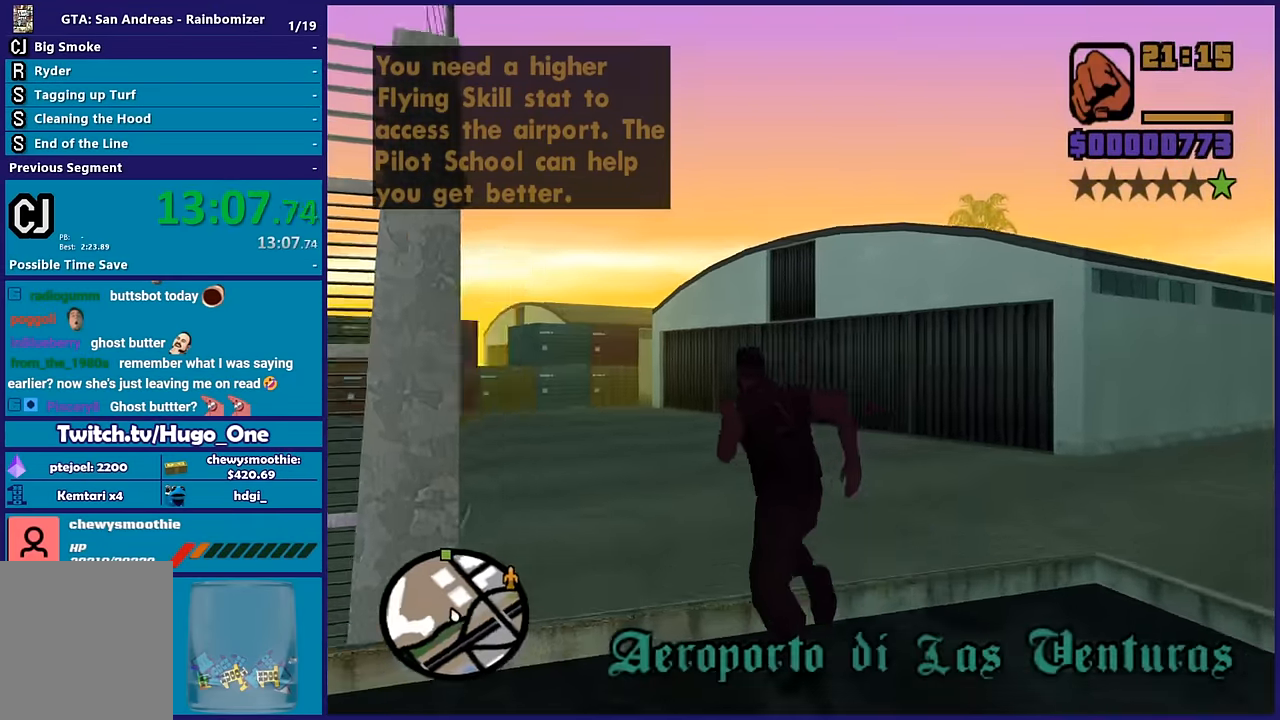
{"dt_ms": 500, "buttons": ["A"], "left_stick": "up-left", "right_stick": "center", "button_events": [[384, "A", "down"]]}
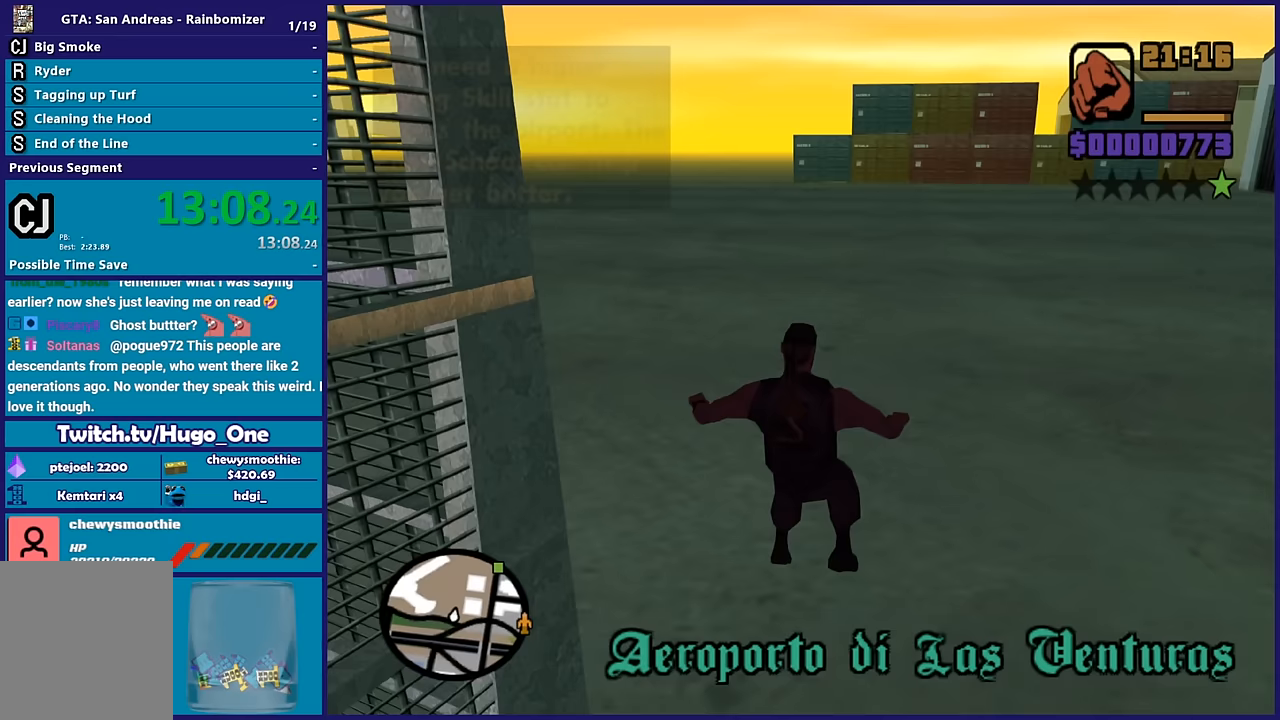
{"dt_ms": 500, "buttons": [], "left_stick": "up-left", "right_stick": "center", "button_events": [[17, "A", "up"], [100, "A", "down"], [233, "A", "up"]]}
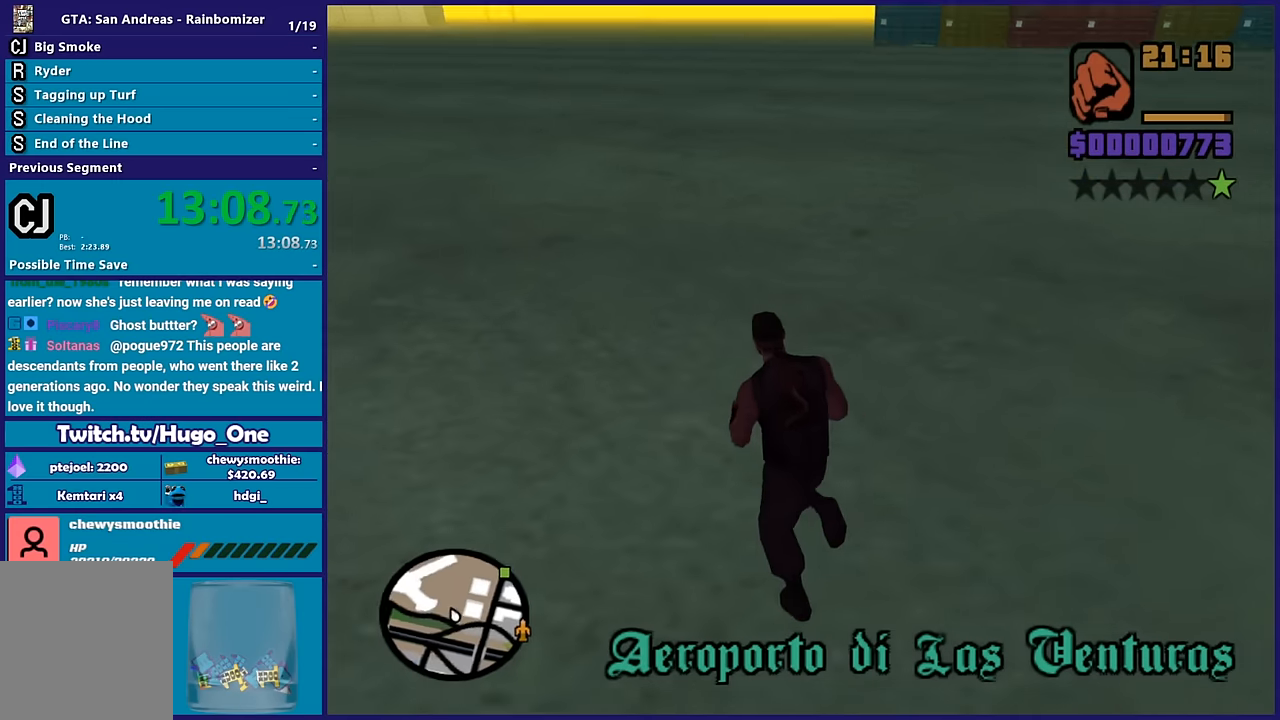
{"dt_ms": 500, "buttons": ["A"], "left_stick": "up", "right_stick": "center", "button_events": [[83, "A", "down"], [417, "A", "up"], [467, "A", "down"]]}
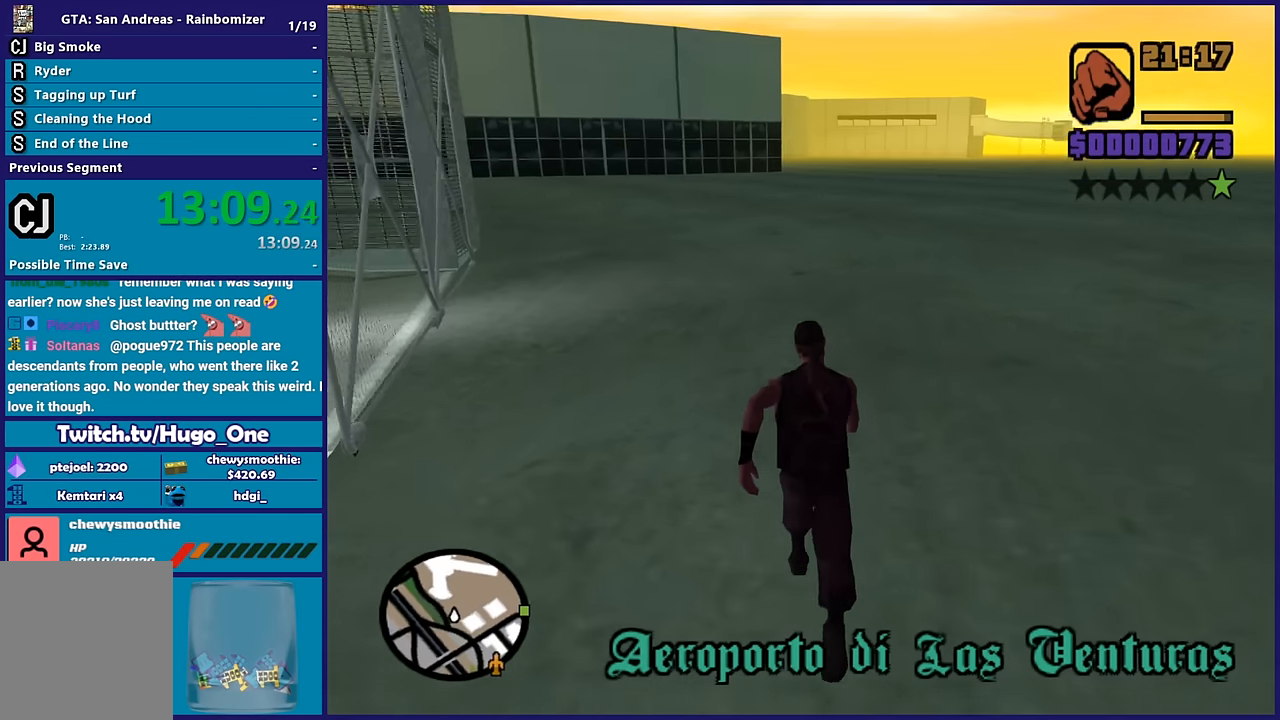
{"dt_ms": 500, "buttons": [], "left_stick": "up", "right_stick": "center", "button_events": [[83, "A", "up"], [167, "A", "down"], [300, "A", "up"], [367, "A", "down"], [467, "A", "up"]]}
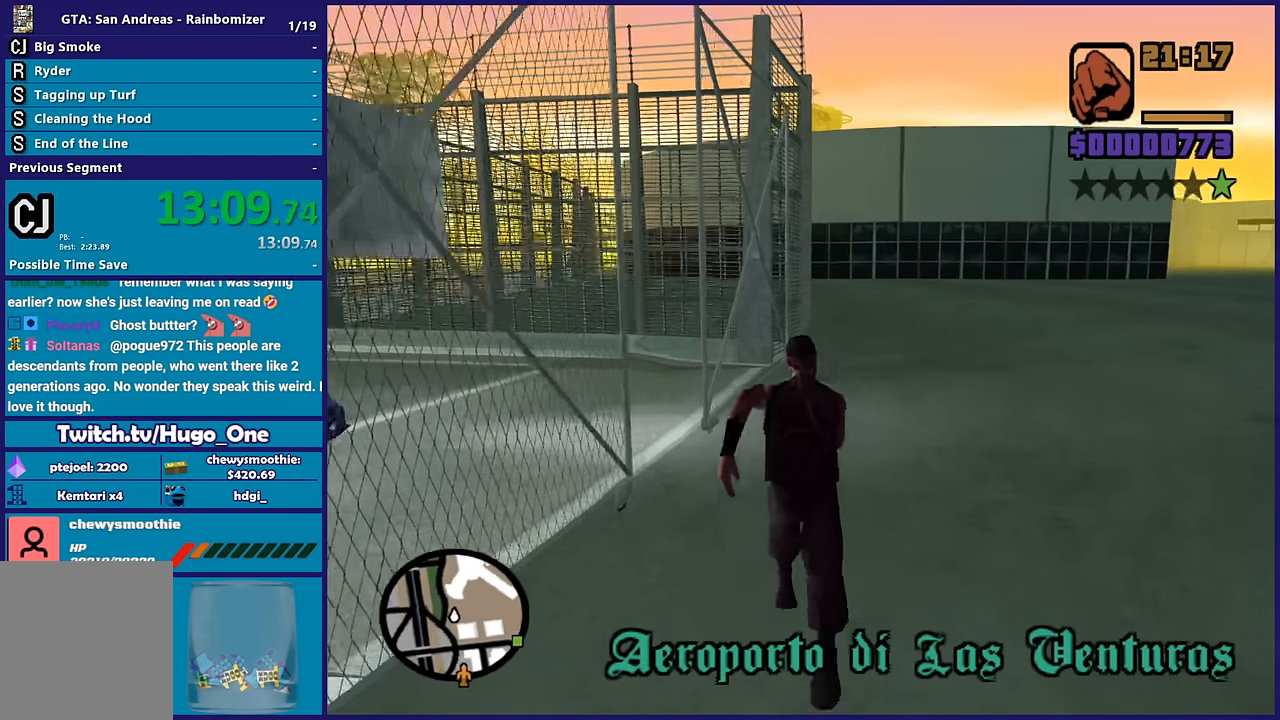
{"dt_ms": 500, "buttons": ["A"], "left_stick": "up-left", "right_stick": "center", "button_events": [[483, "A", "down"]]}
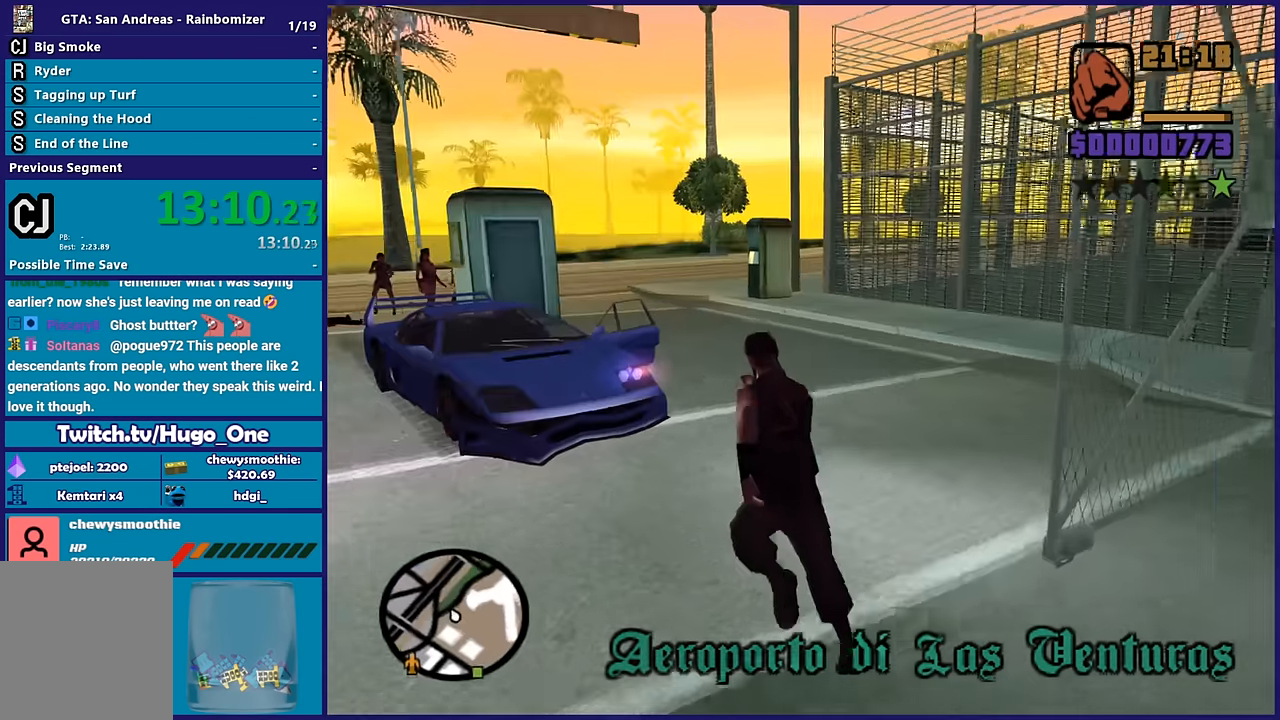
{"dt_ms": 500, "buttons": [], "left_stick": "up-left", "right_stick": "center", "button_events": [[133, "A", "up"], [183, "A", "down"], [500, "A", "up"]]}